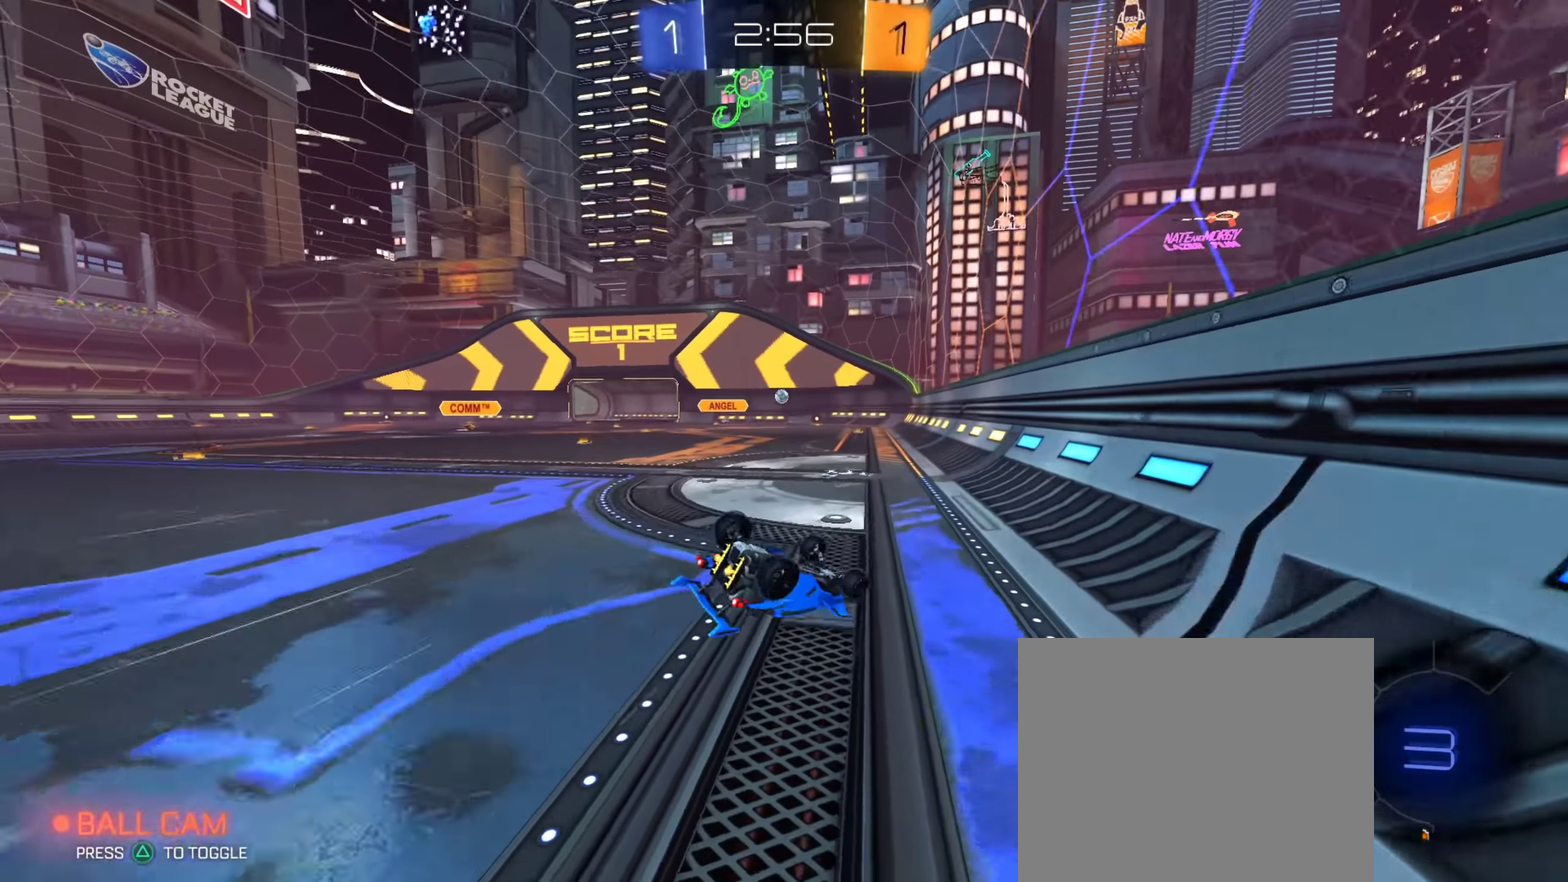
Gameplay with a controller (PlayStation layout); each line is a JSON object with the inputs held at the frame after it (dt_ms = milliseconds from this image to that frame). "events" lists button and stick changes between this image and that frame as [ms after this image, input, new state], when the widget could be followed in between. This document gives stick clicks only as held states, not as events. Not read: L1 R1 R2.
{"dt_ms": 501, "buttons": [], "left_stick": "center", "right_stick": "center", "events": [[250, "left_stick", "down"], [450, "left_stick", "center"]]}
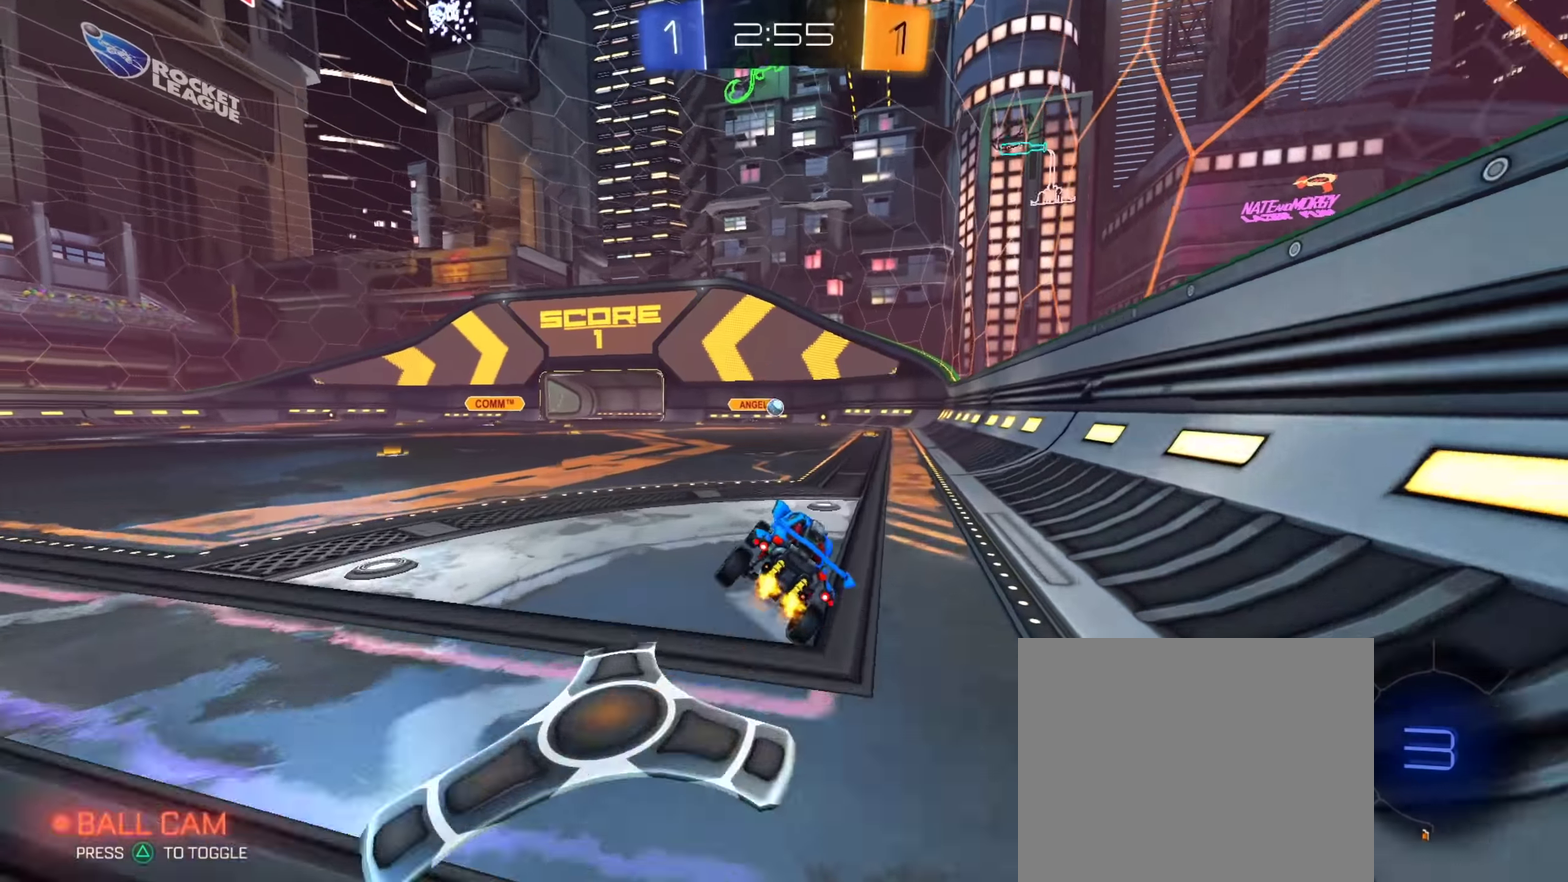
{"dt_ms": 400, "buttons": [], "left_stick": "left", "right_stick": "center", "events": [[150, "left_stick", "down"], [383, "left_stick", "left"]]}
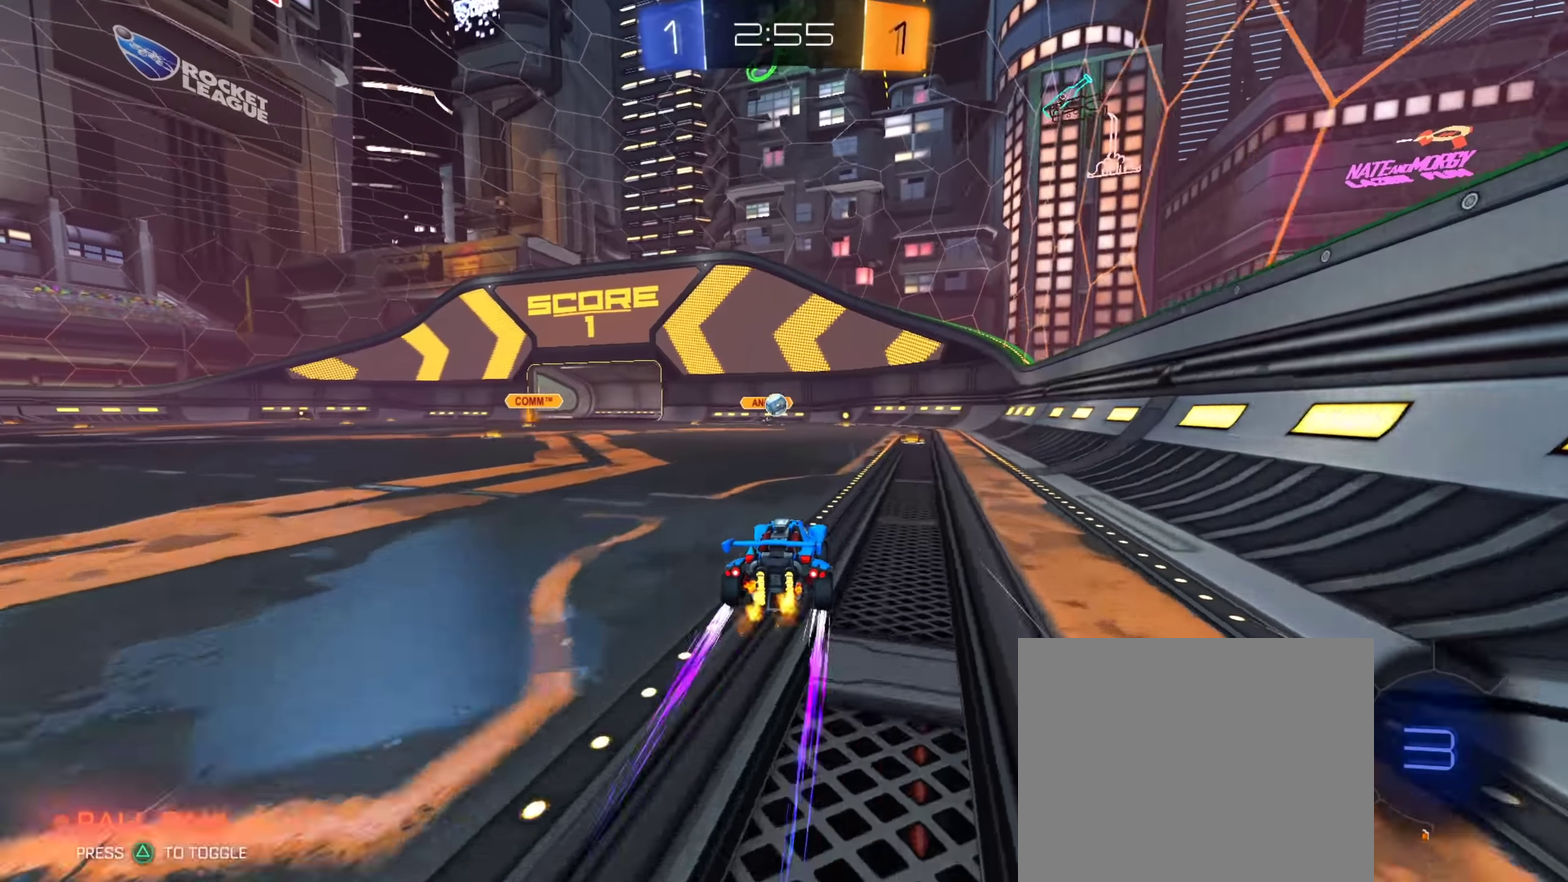
{"dt_ms": 601, "buttons": [], "left_stick": "center", "right_stick": "center", "events": [[100, "left_stick", "down"], [234, "left_stick", "center"]]}
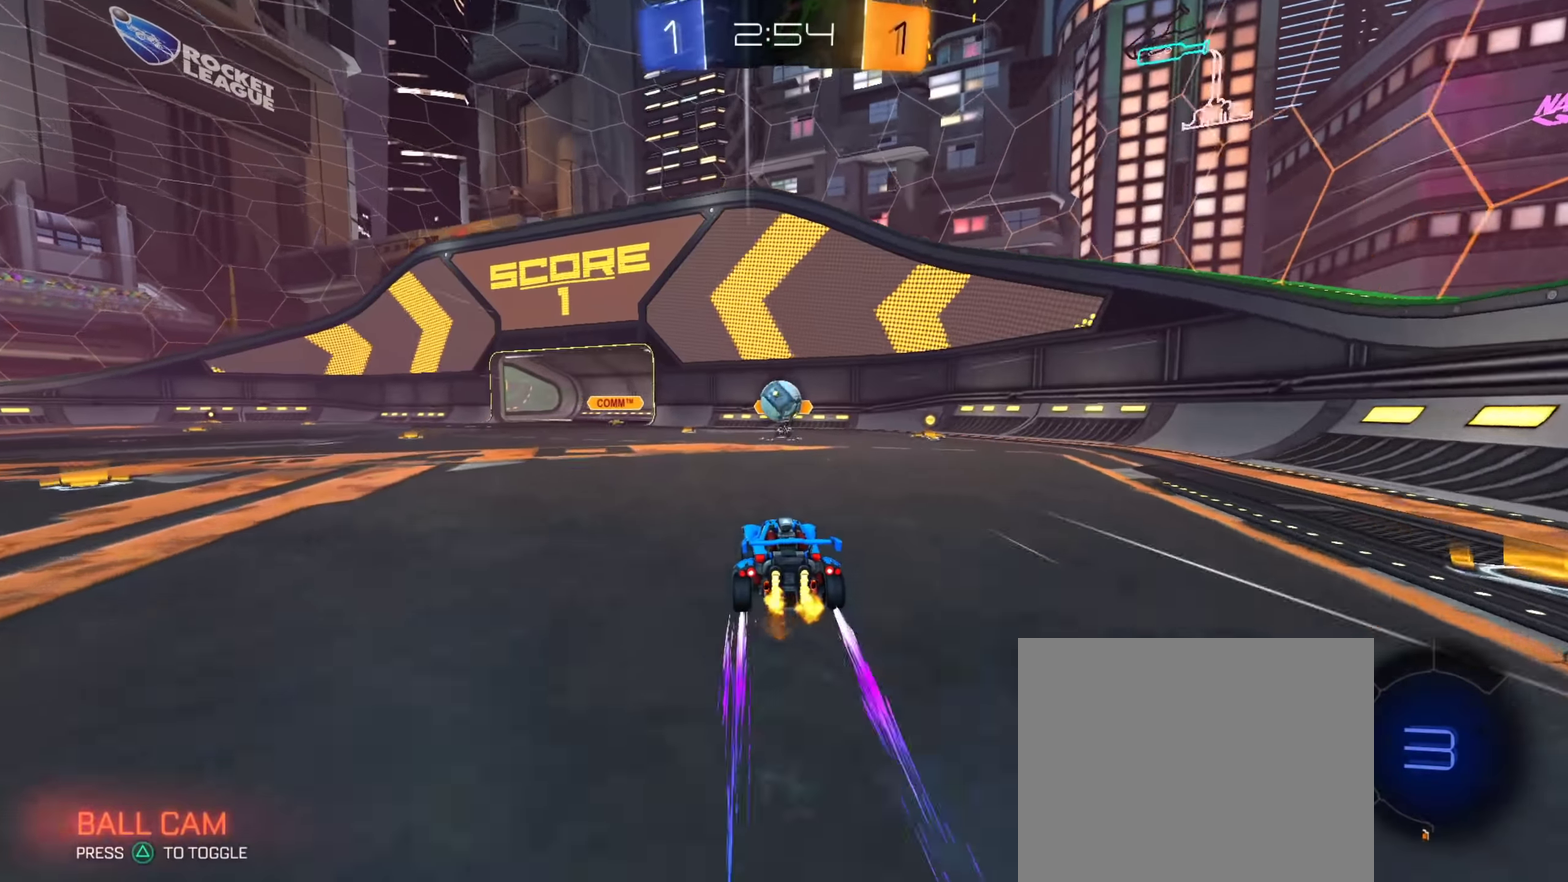
{"dt_ms": 300, "buttons": ["CIRCLE"], "left_stick": "down-right", "right_stick": "center", "events": [[50, "TRIANGLE", "down"], [166, "TRIANGLE", "up"], [166, "left_stick", "down-right"], [200, "CIRCLE", "down"]]}
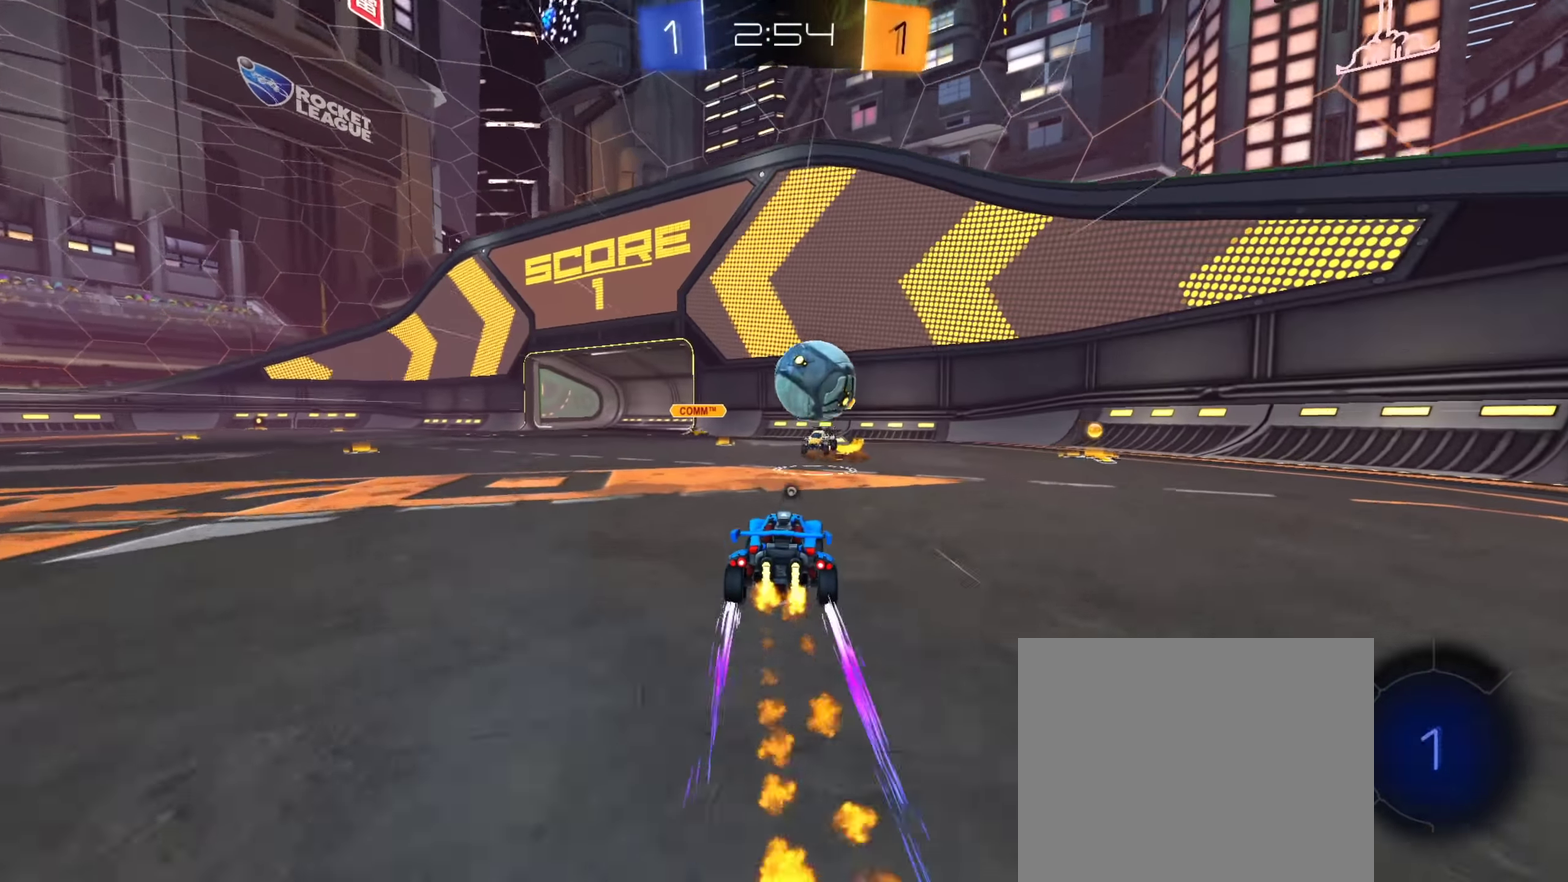
{"dt_ms": 901, "buttons": [], "left_stick": "down-right", "right_stick": "center", "events": [[83, "CIRCLE", "up"], [384, "TRIANGLE", "down"], [467, "TRIANGLE", "up"], [634, "CIRCLE", "down"], [684, "left_stick", "right"], [767, "CIRCLE", "up"], [851, "left_stick", "down-right"]]}
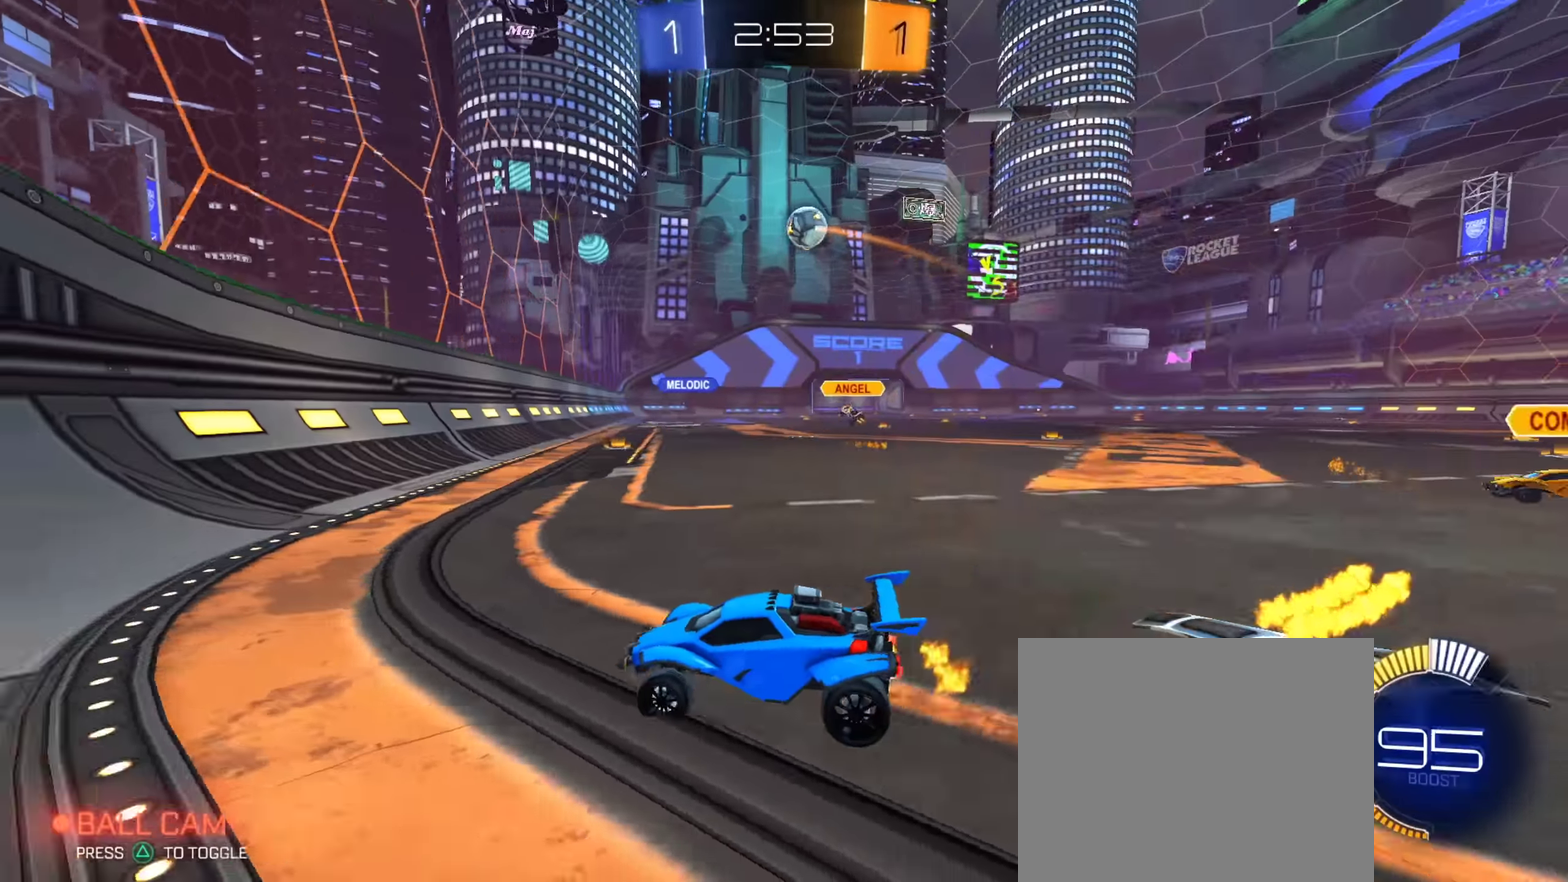
{"dt_ms": 300, "buttons": [], "left_stick": "down-right", "right_stick": "center", "events": [[150, "CIRCLE", "down"], [267, "CIRCLE", "up"]]}
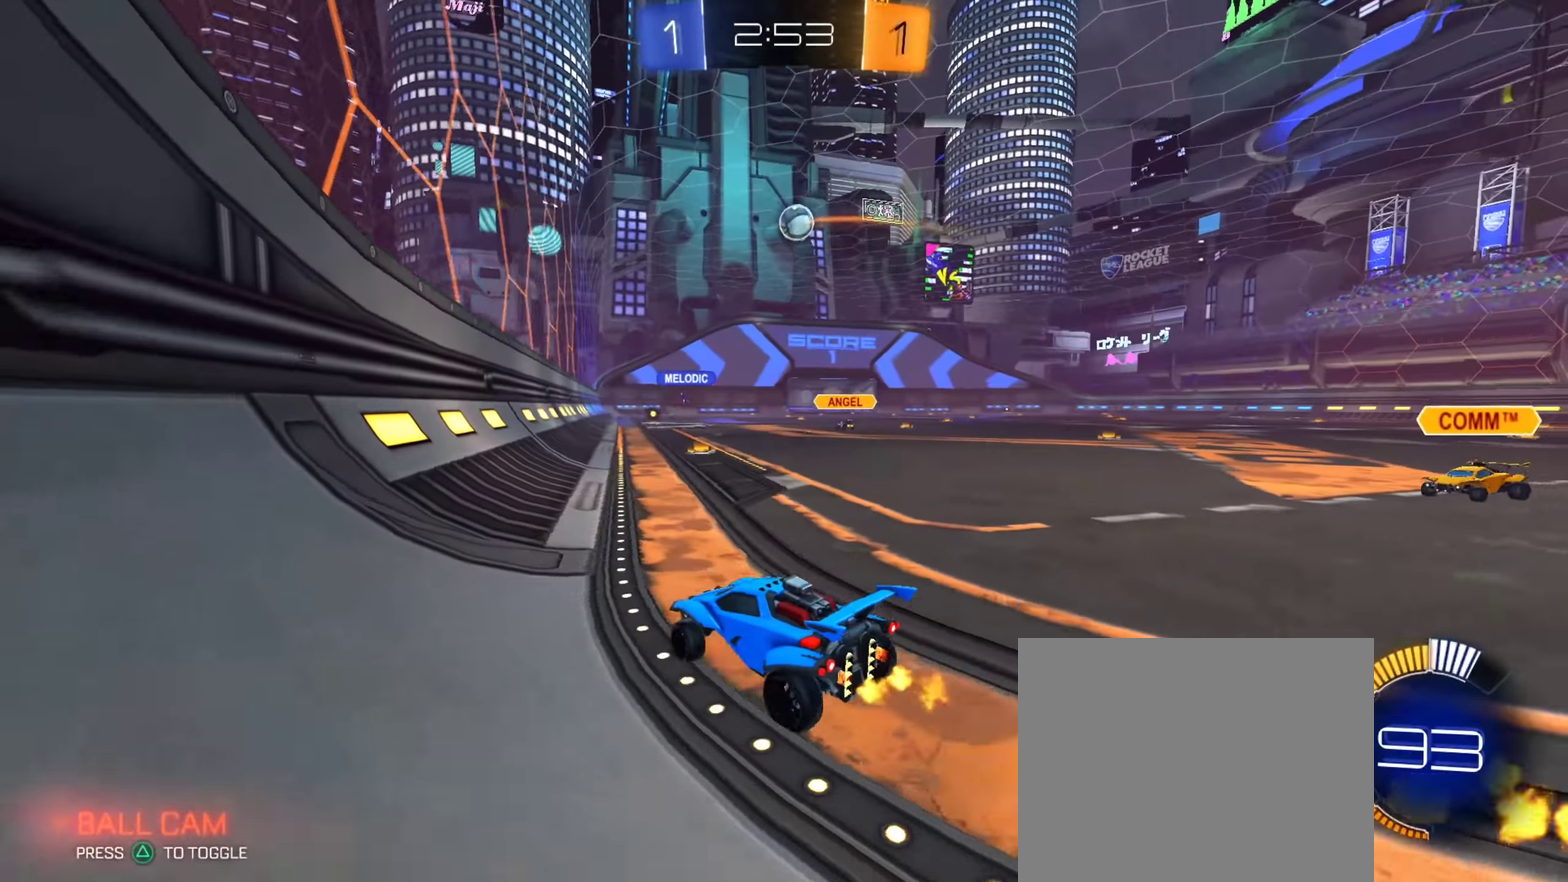
{"dt_ms": 501, "buttons": ["CROSS", "CIRCLE"], "left_stick": "down", "right_stick": "center", "events": [[83, "CIRCLE", "down"], [134, "left_stick", "right"], [350, "CIRCLE", "up"], [384, "left_stick", "up-right"], [434, "CIRCLE", "down"], [467, "CROSS", "down"], [484, "left_stick", "down"]]}
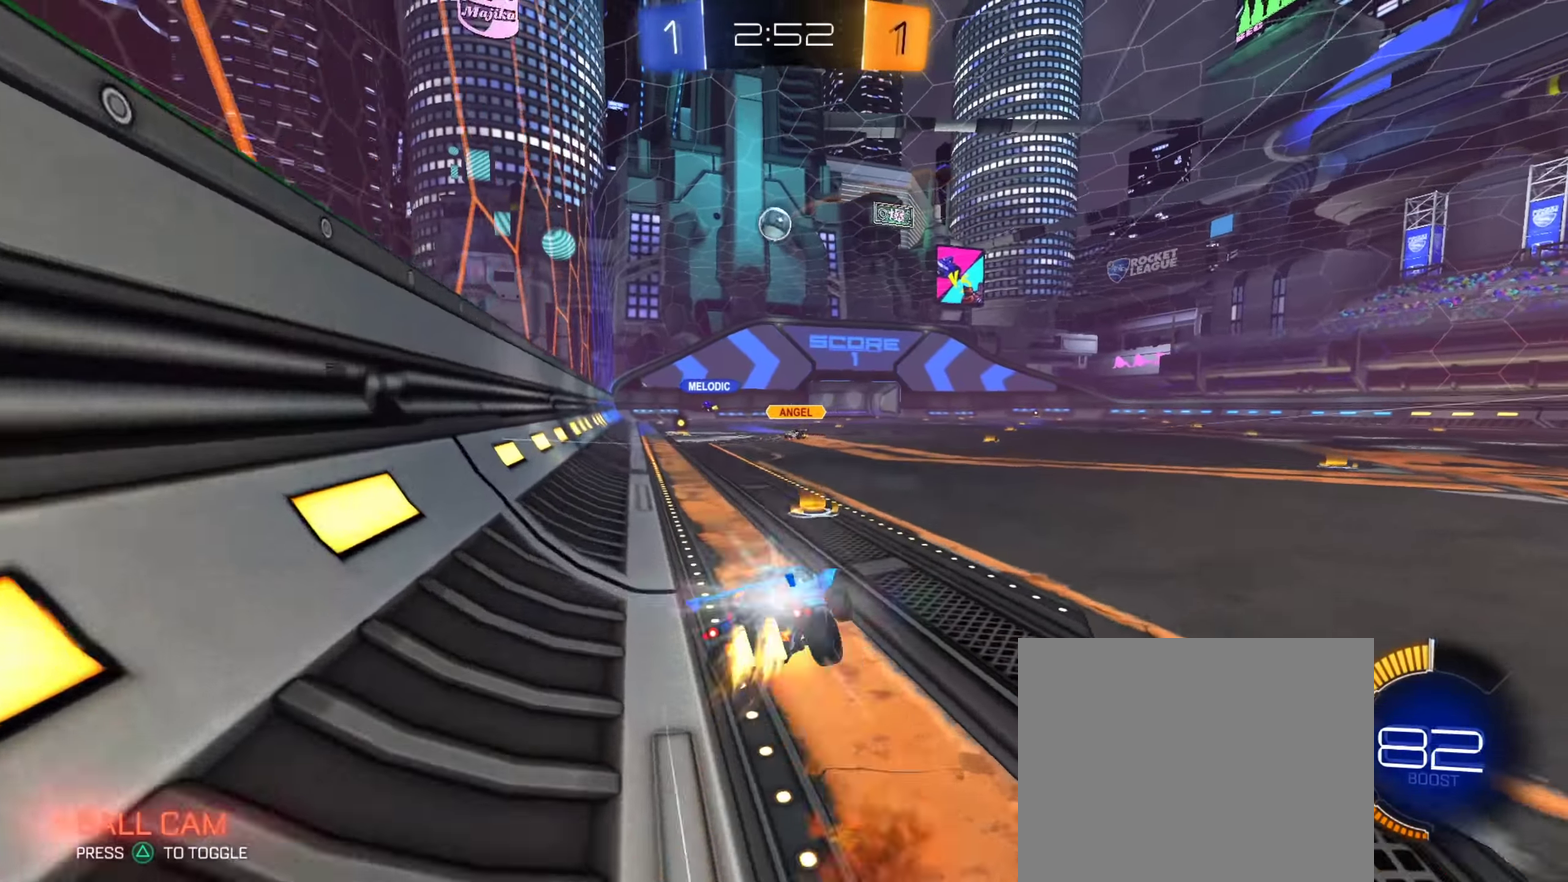
{"dt_ms": 500, "buttons": [], "left_stick": "down-left", "right_stick": "center", "events": [[66, "TRIANGLE", "down"], [100, "CROSS", "up"], [150, "CIRCLE", "up"], [200, "TRIANGLE", "up"], [333, "left_stick", "down-left"]]}
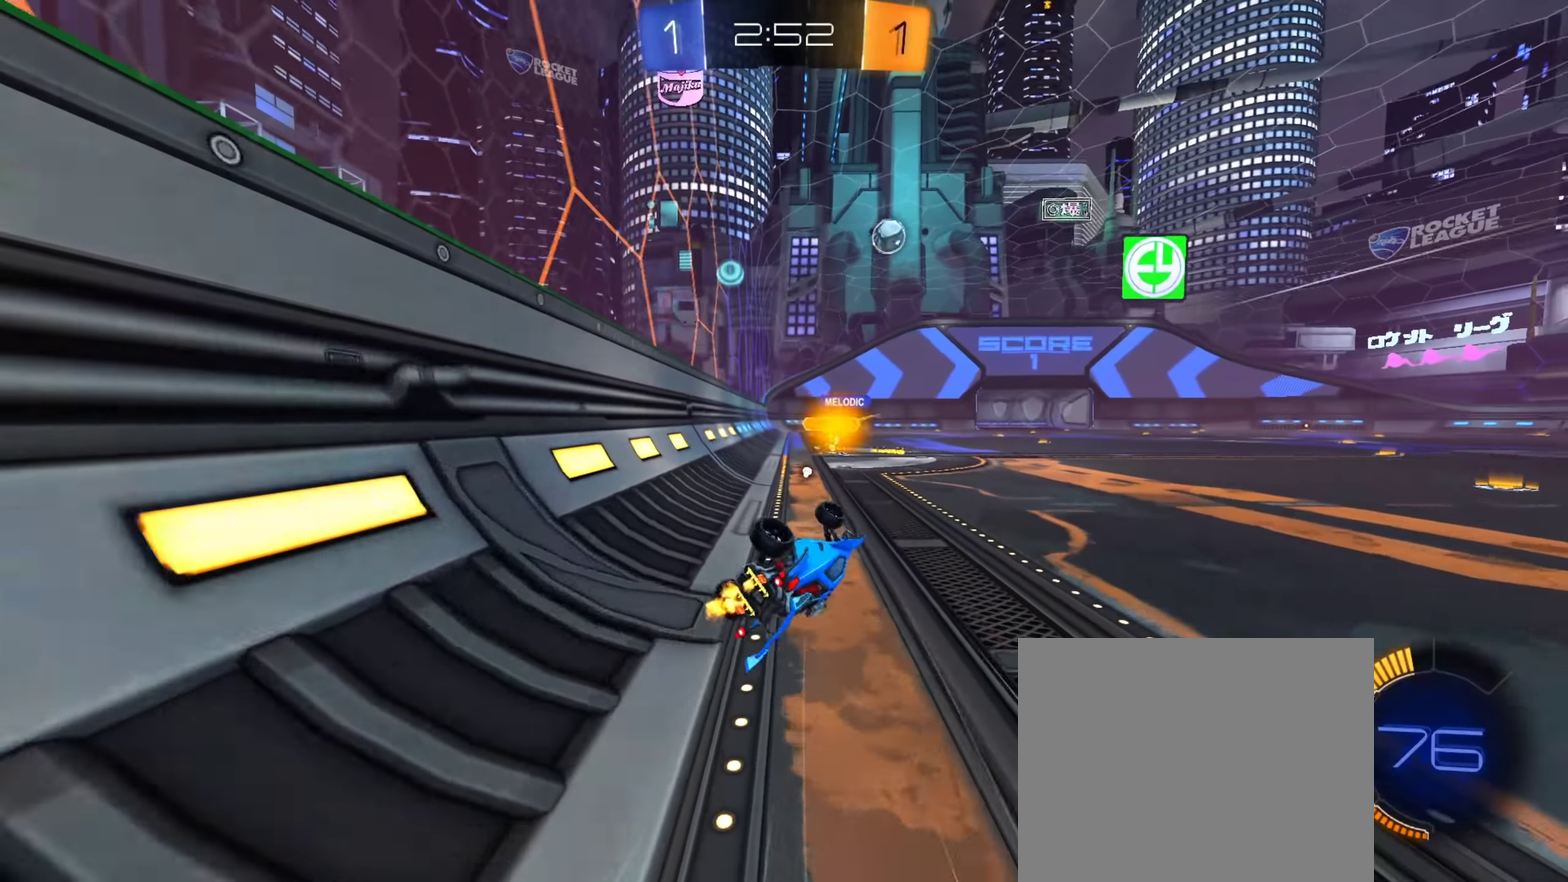
{"dt_ms": 400, "buttons": [], "left_stick": "center", "right_stick": "center", "events": [[50, "TRIANGLE", "down"], [134, "TRIANGLE", "up"], [217, "left_stick", "center"]]}
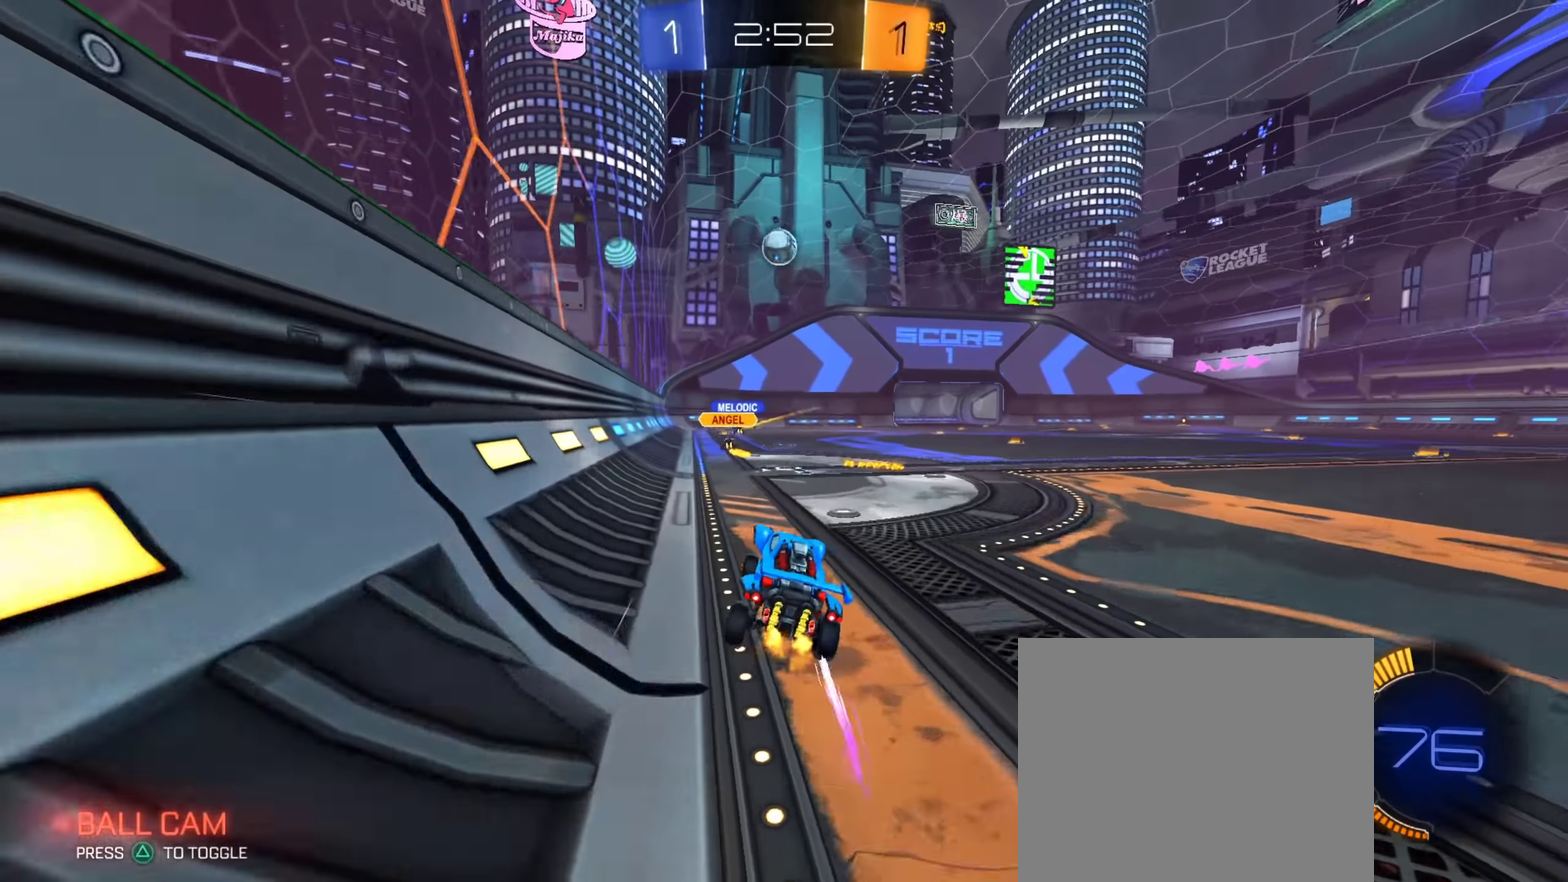
{"dt_ms": 601, "buttons": [], "left_stick": "center", "right_stick": "center", "events": [[101, "left_stick", "down-right"], [167, "left_stick", "center"], [434, "left_stick", "up-left"], [468, "CIRCLE", "down"], [484, "left_stick", "center"], [601, "CIRCLE", "up"]]}
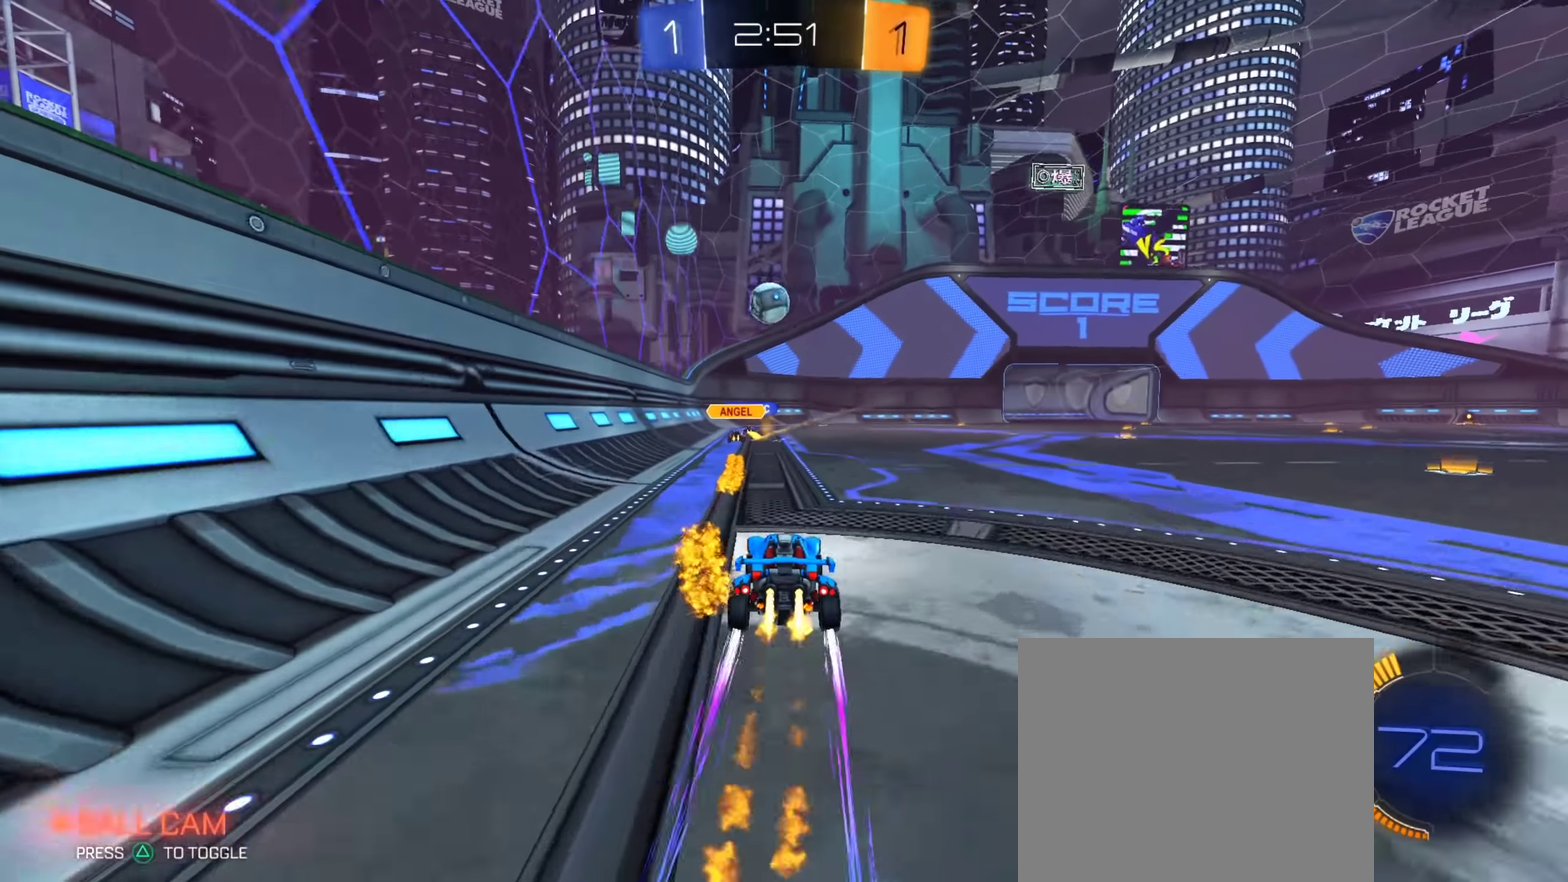
{"dt_ms": 300, "buttons": ["CIRCLE"], "left_stick": "center", "right_stick": "center", "events": [[234, "CIRCLE", "down"]]}
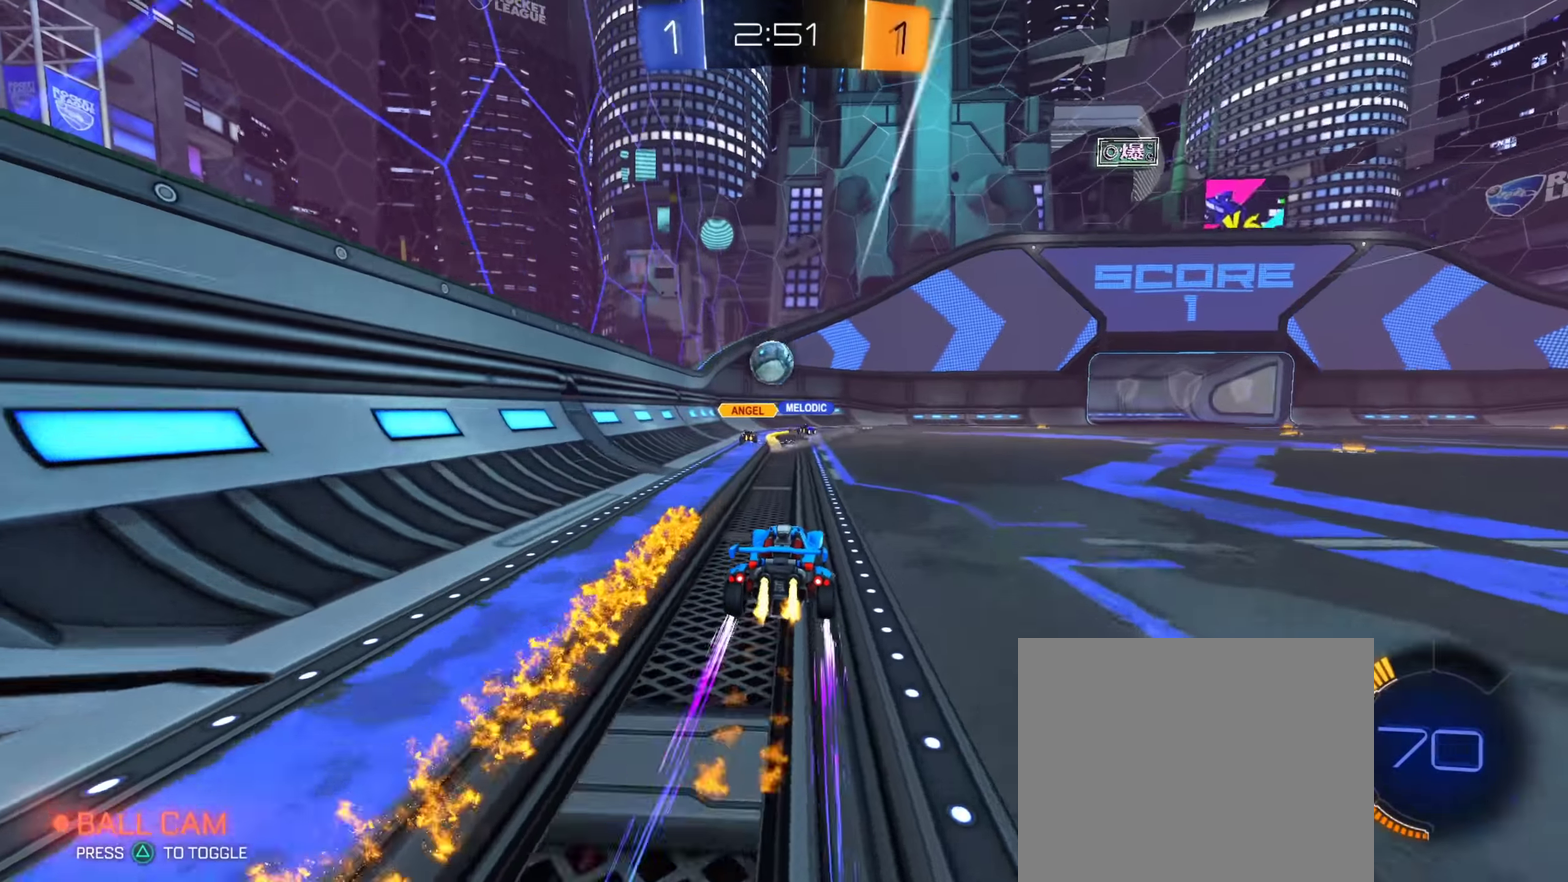
{"dt_ms": 701, "buttons": [], "left_stick": "center", "right_stick": "center", "events": [[34, "CIRCLE", "up"], [317, "left_stick", "right"], [384, "left_stick", "center"]]}
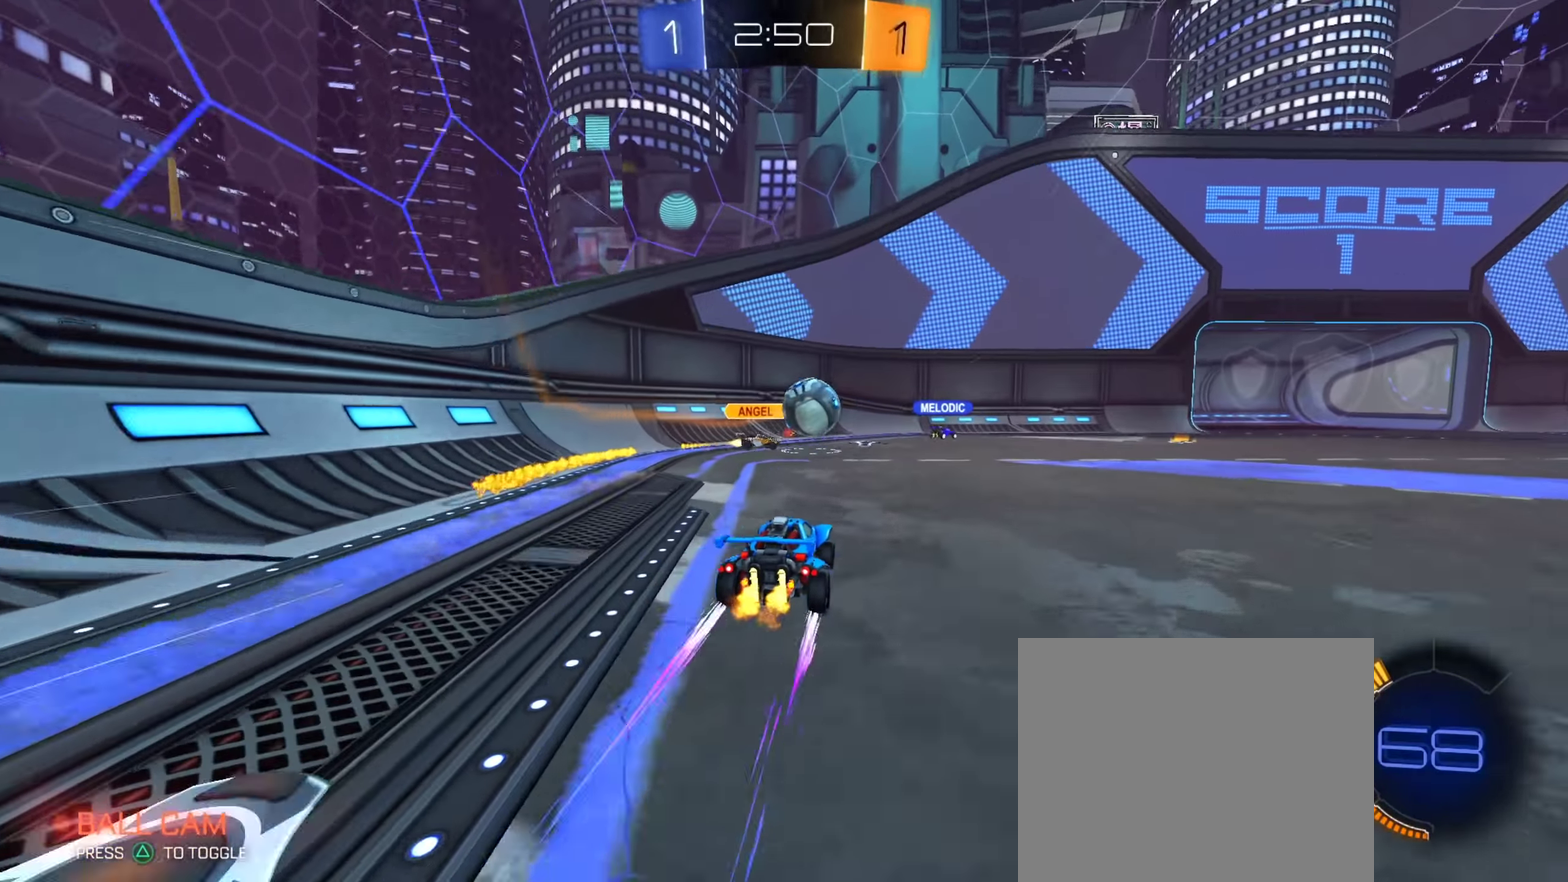
{"dt_ms": 300, "buttons": [], "left_stick": "down-right", "right_stick": "center", "events": [[217, "left_stick", "right"], [267, "left_stick", "down-right"]]}
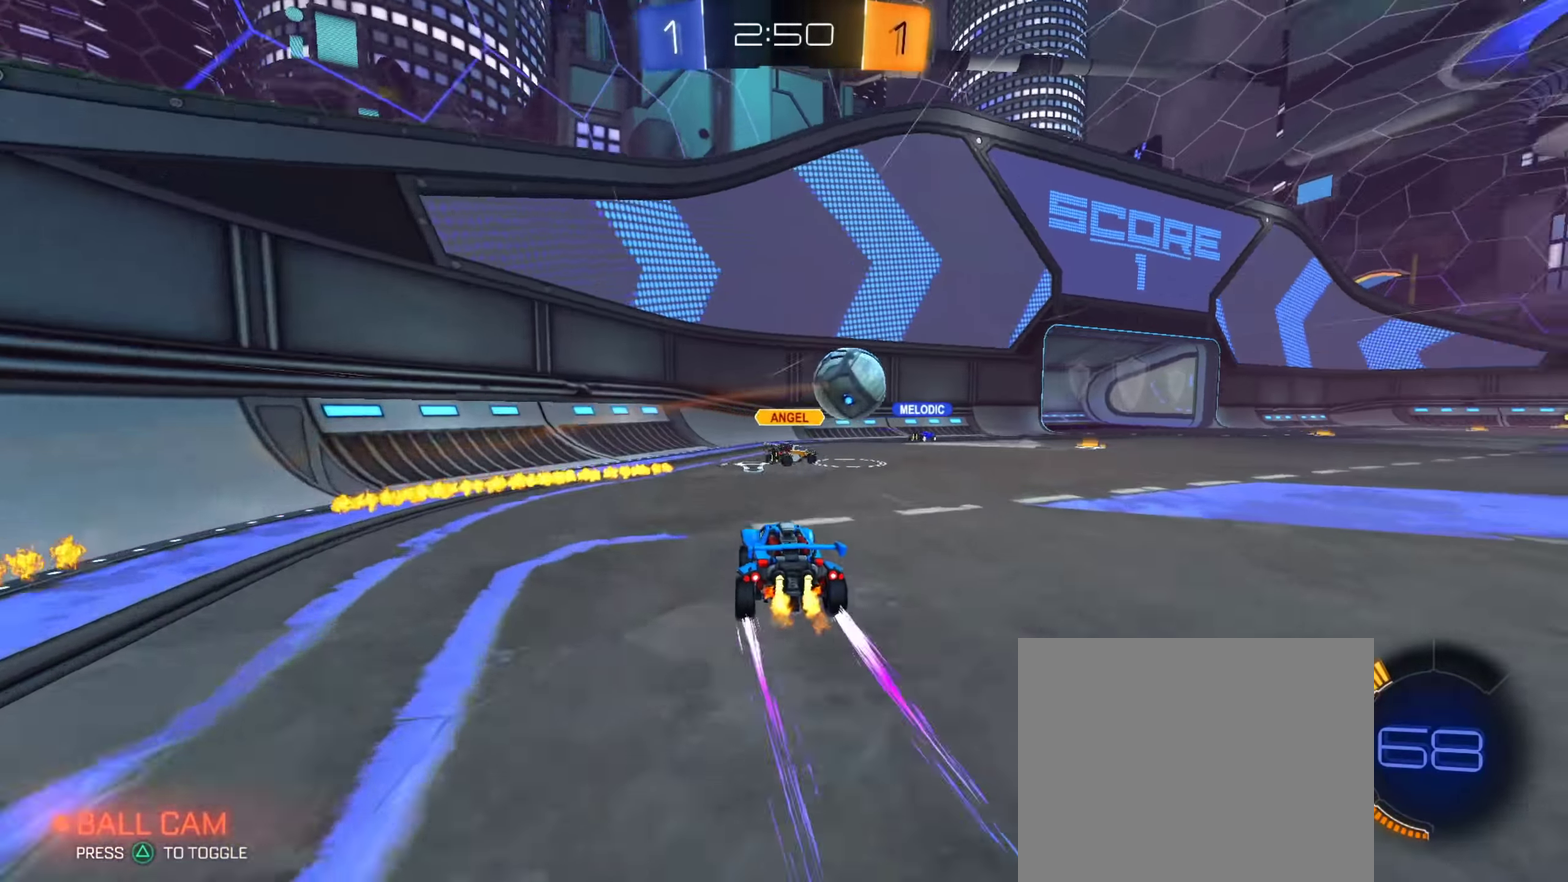
{"dt_ms": 901, "buttons": [], "left_stick": "center", "right_stick": "center", "events": [[251, "left_stick", "down"], [401, "left_stick", "right"], [451, "CIRCLE", "down"], [568, "left_stick", "center"], [601, "CIRCLE", "up"]]}
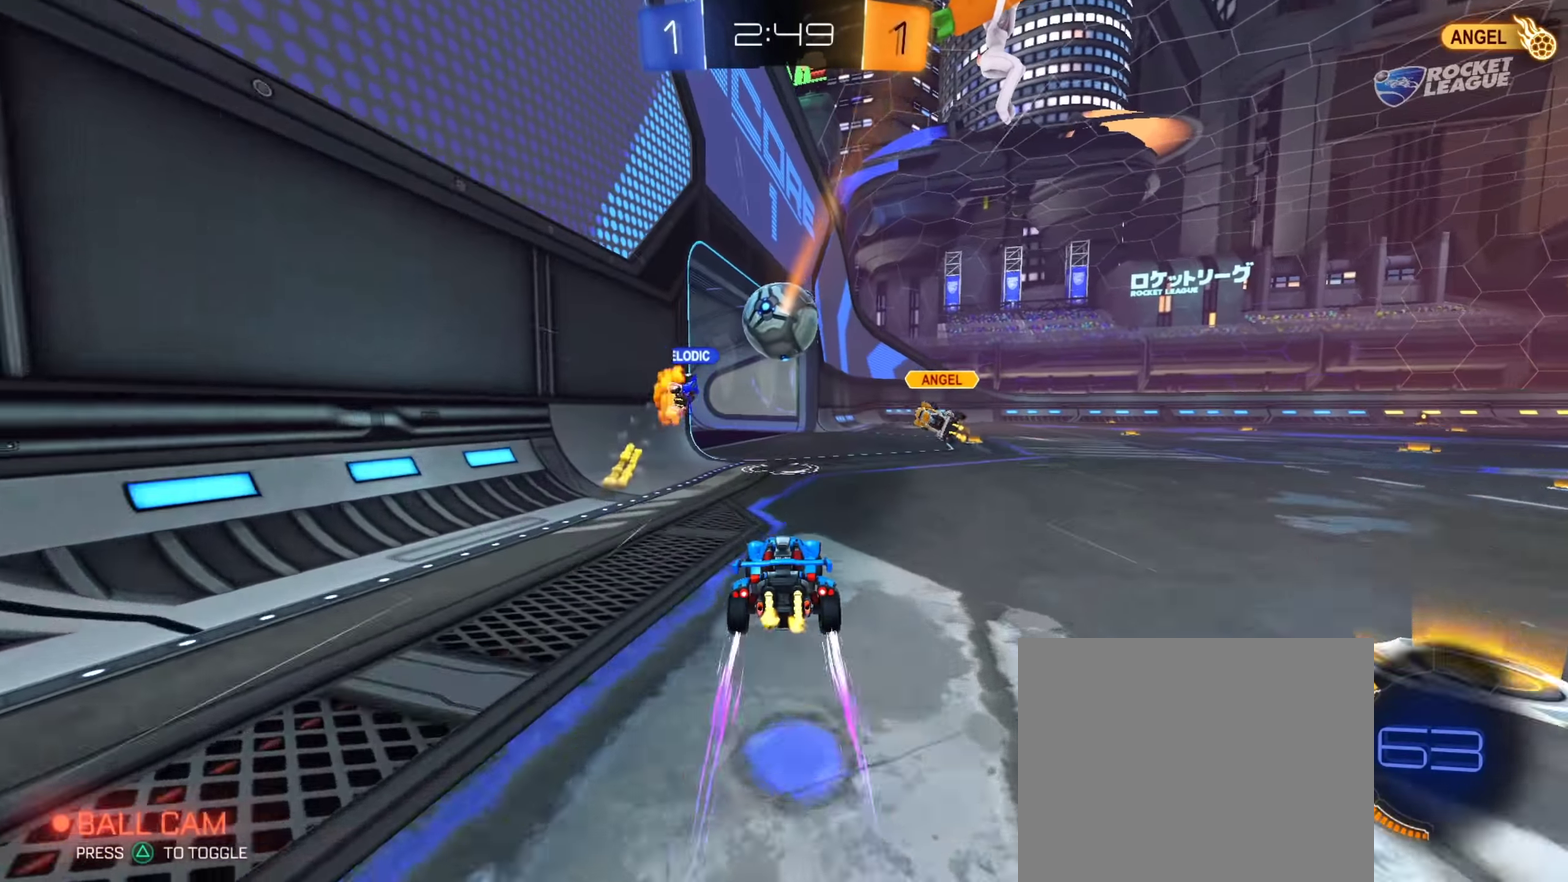
{"dt_ms": 301, "buttons": [], "left_stick": "down-right", "right_stick": "center", "events": [[84, "left_stick", "down-right"]]}
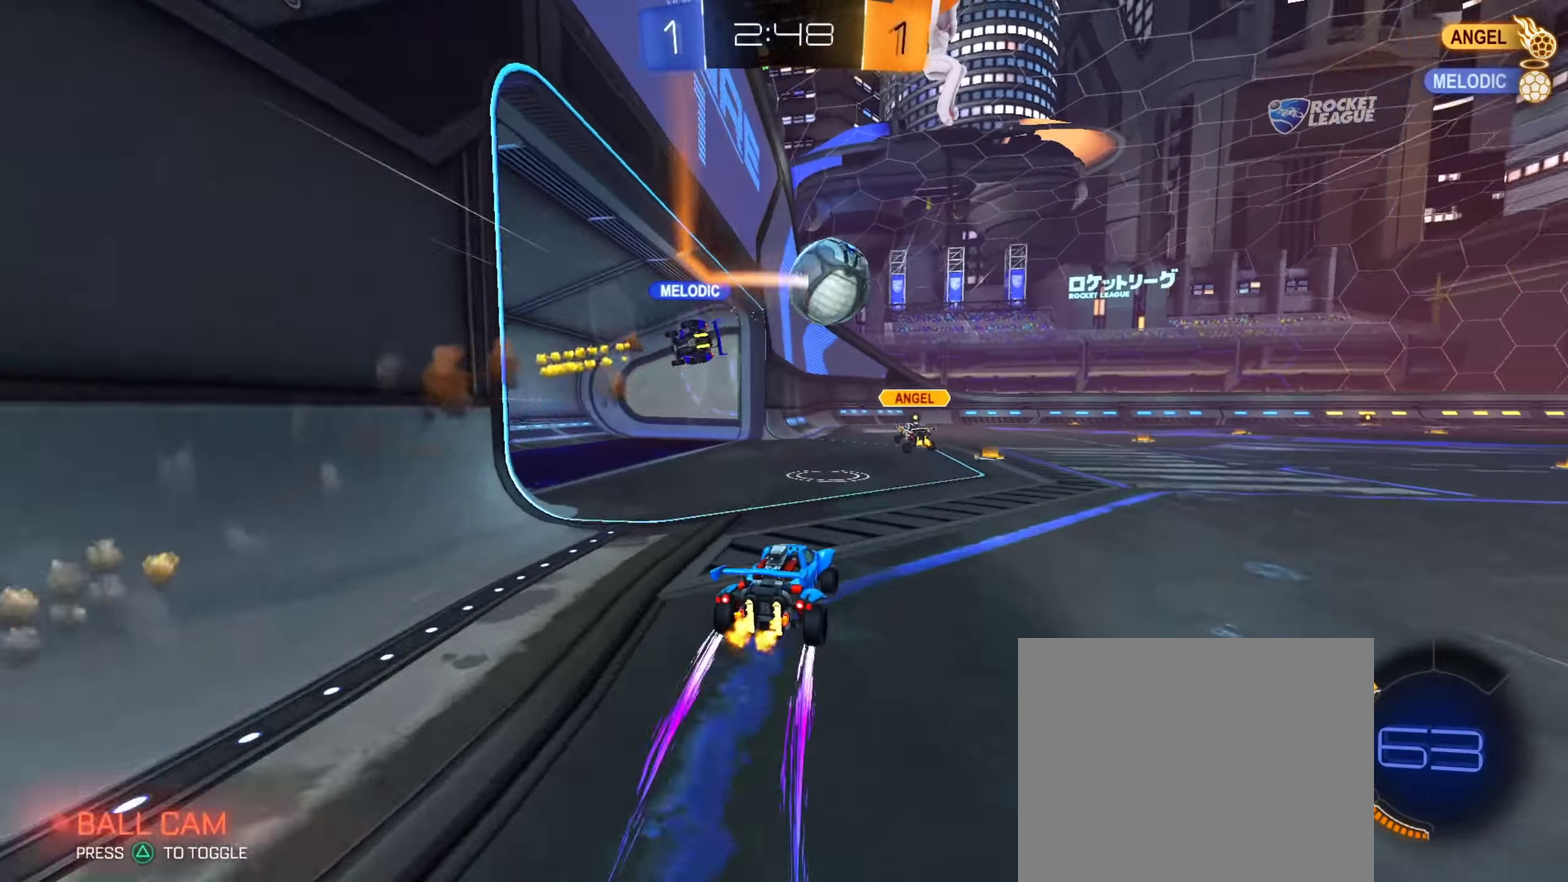
{"dt_ms": 700, "buttons": ["TRIANGLE"], "left_stick": "left", "right_stick": "center", "events": [[116, "TRIANGLE", "down"], [150, "left_stick", "center"], [250, "TRIANGLE", "up"], [600, "TRIANGLE", "down"], [650, "left_stick", "left"]]}
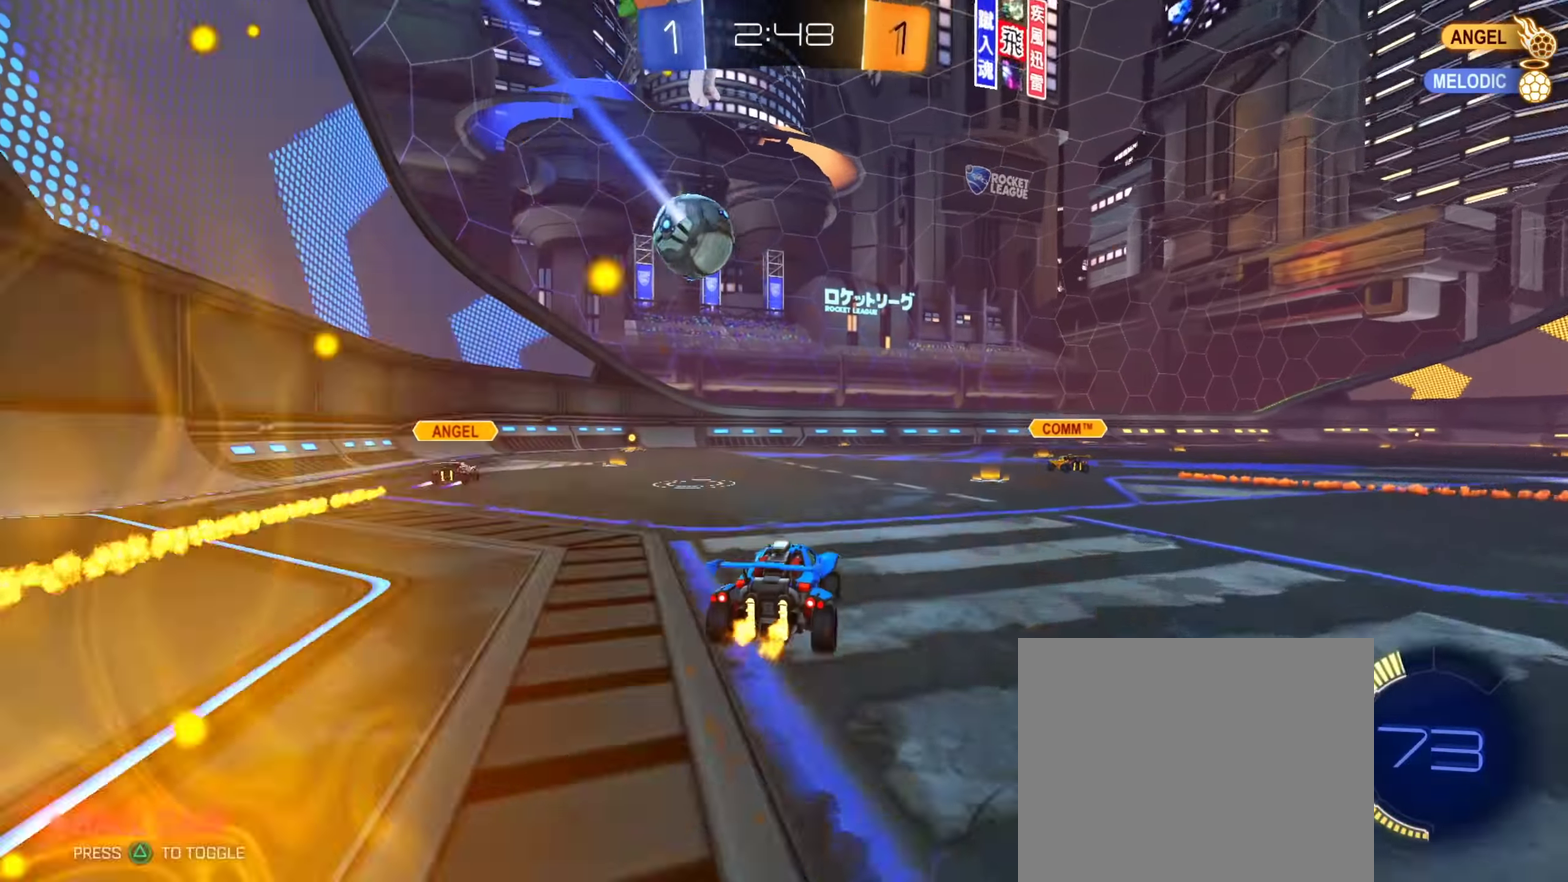
{"dt_ms": 301, "buttons": ["CIRCLE"], "left_stick": "center", "right_stick": "center"}
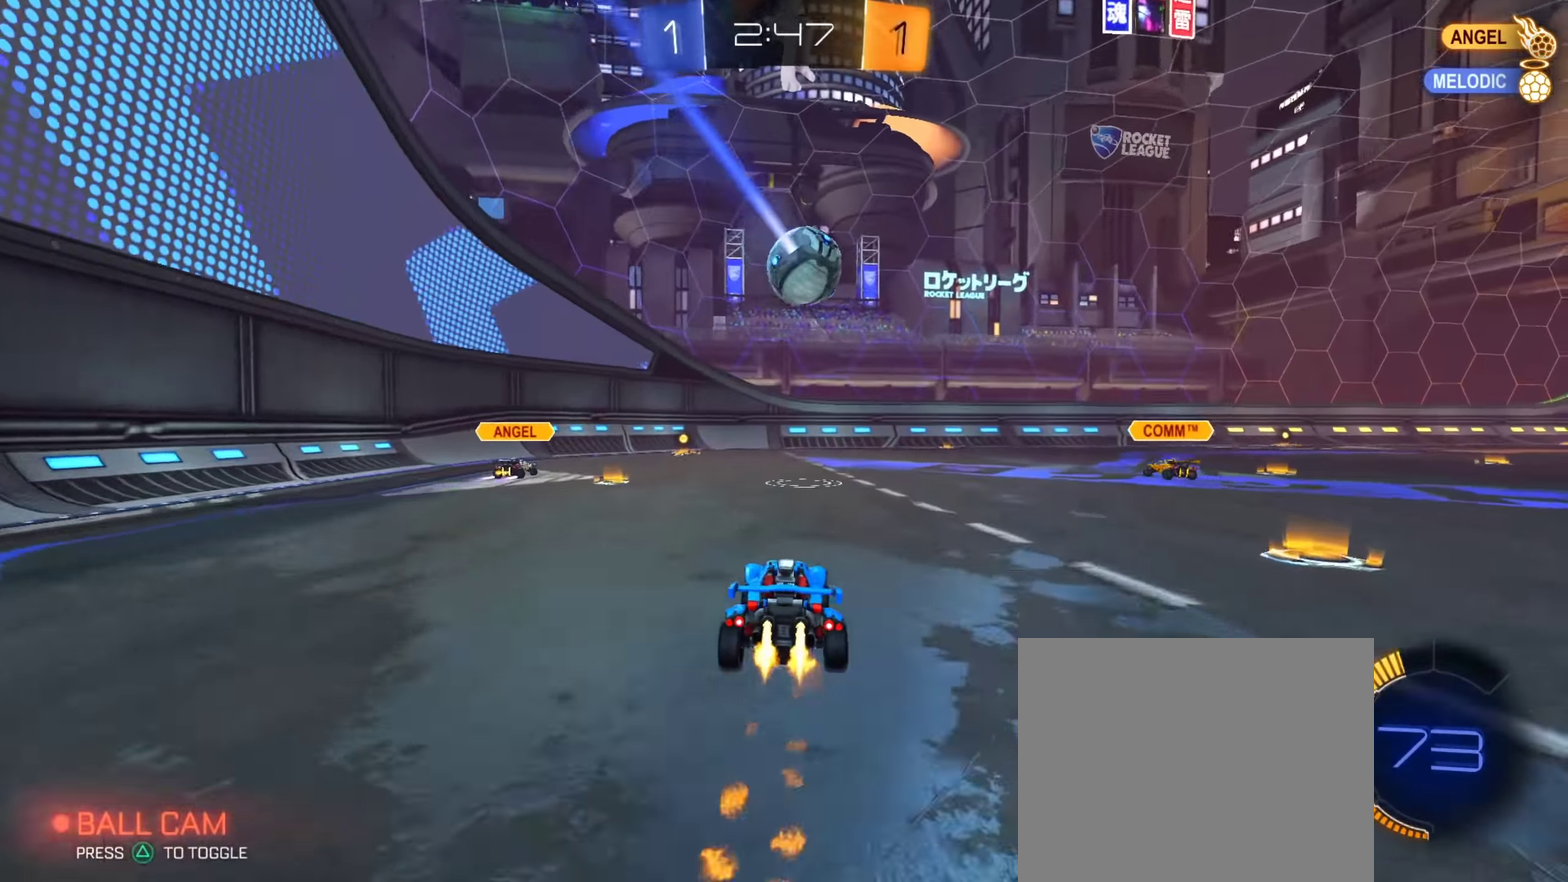
{"dt_ms": 499, "buttons": [], "left_stick": "center", "right_stick": "center"}
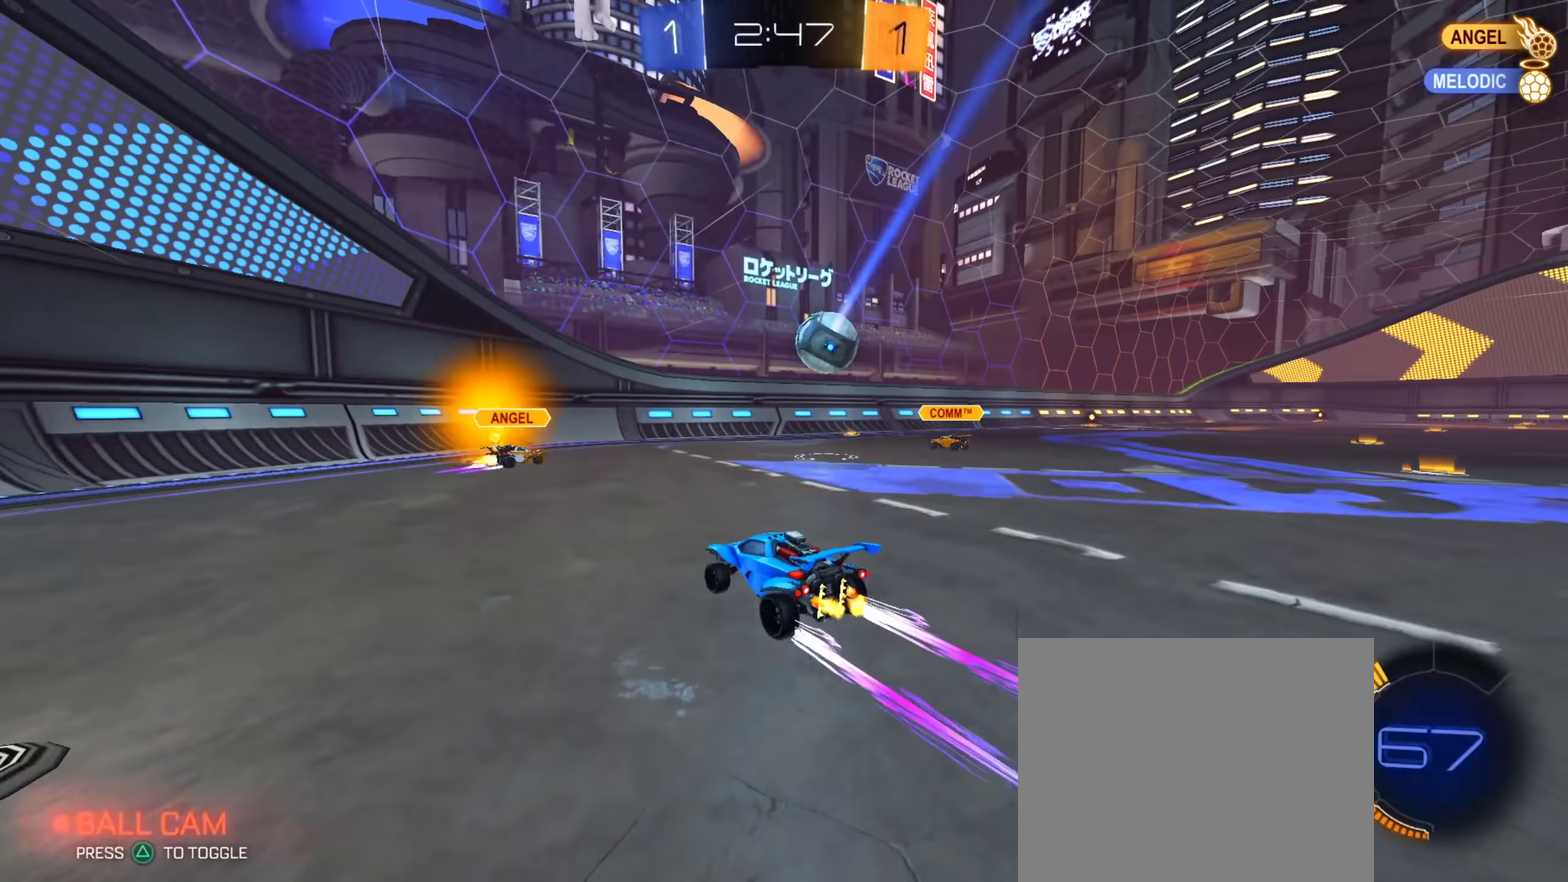
{"dt_ms": 501, "buttons": [], "left_stick": "center", "right_stick": "center", "events": [[17, "left_stick", "left"], [100, "left_stick", "center"], [367, "left_stick", "left"], [467, "left_stick", "center"]]}